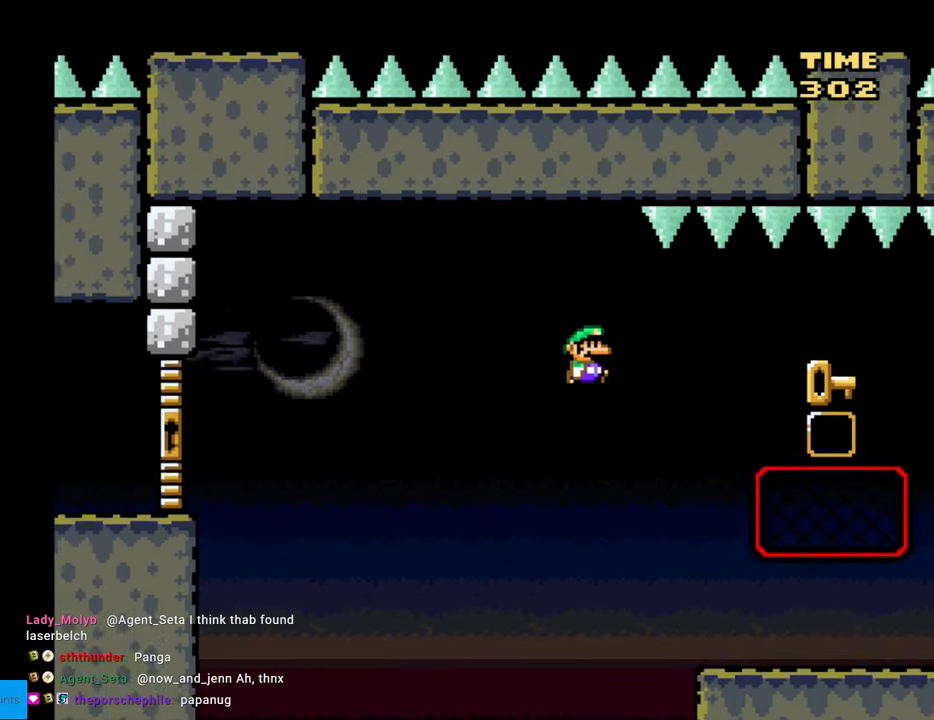
Gameplay with a controller (Nintendo layout); each line is a JSON object with the inputs held at the frame after it. "events" lists button and stick changes between this image and that frame as [ms after this image, input, new state], when the widget could be followed in between. Not read: L3 R3.
{"buttons": ["B", "Y"], "events": [[233, "DPAD_LEFT", "down"], [350, "DPAD_LEFT", "up"]]}
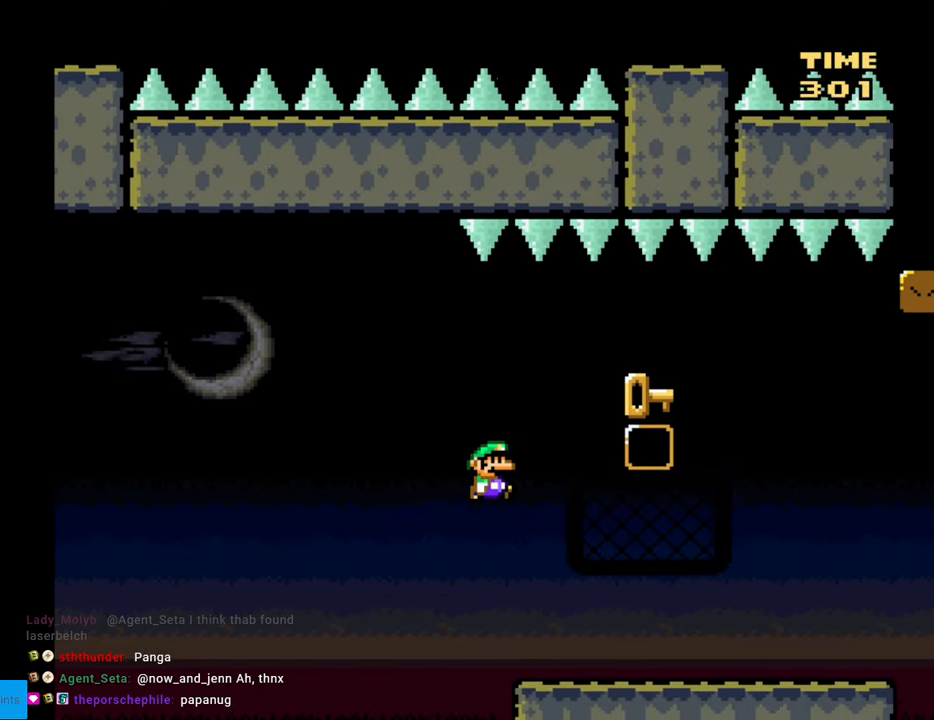
{"buttons": ["B", "Y", "DPAD_RIGHT"], "events": [[17, "DPAD_RIGHT", "down"], [183, "DPAD_RIGHT", "up"], [267, "DPAD_LEFT", "down"], [400, "DPAD_DOWN", "down"], [400, "DPAD_LEFT", "up"], [417, "DPAD_RIGHT", "down"], [433, "DPAD_DOWN", "up"]]}
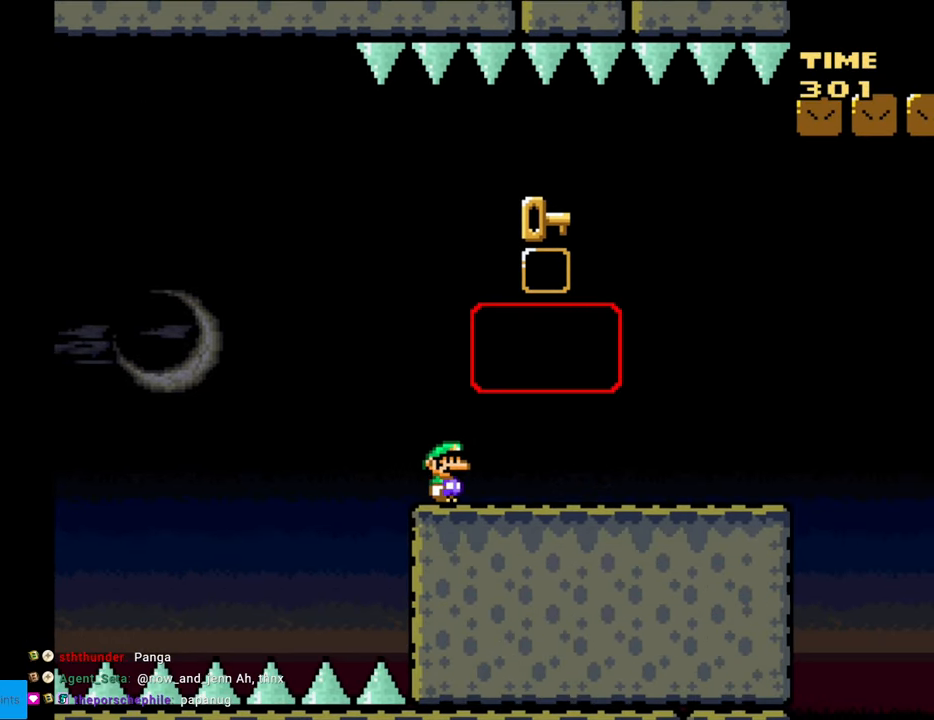
{"buttons": ["Y", "DPAD_RIGHT"], "events": [[167, "B", "up"]]}
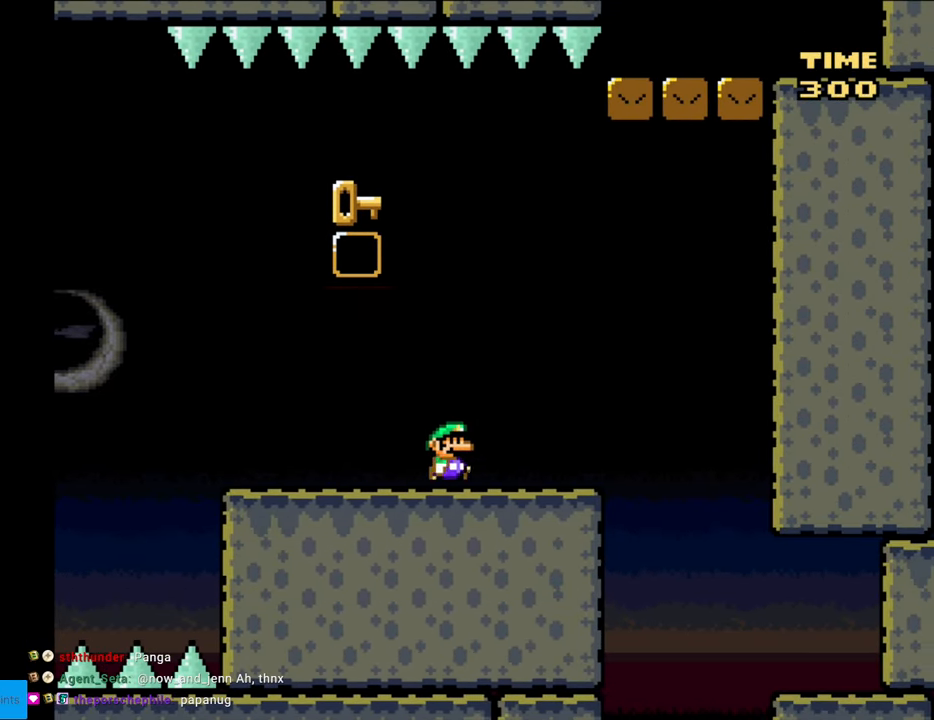
{"buttons": ["B", "Y", "DPAD_LEFT"], "events": [[67, "B", "down"], [117, "DPAD_RIGHT", "up"], [133, "DPAD_UP", "down"], [150, "DPAD_LEFT", "down"], [150, "DPAD_UP", "up"], [433, "B", "up"], [467, "B", "down"]]}
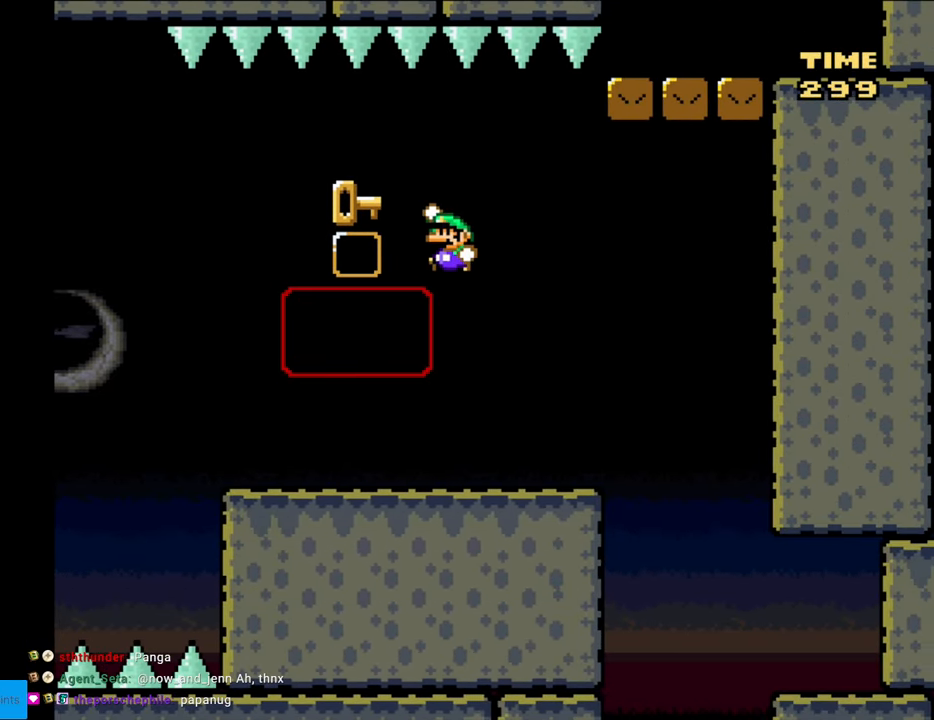
{"buttons": ["B", "Y"], "events": [[467, "DPAD_LEFT", "up"]]}
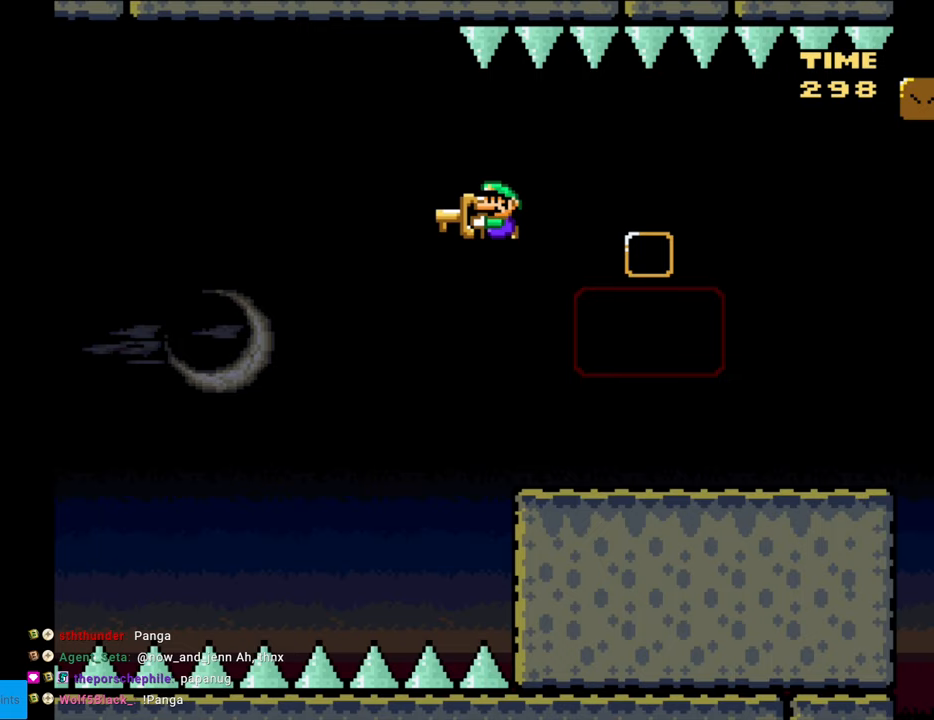
{"buttons": ["B", "Y"], "events": [[50, "DPAD_RIGHT", "down"], [217, "DPAD_RIGHT", "up"]]}
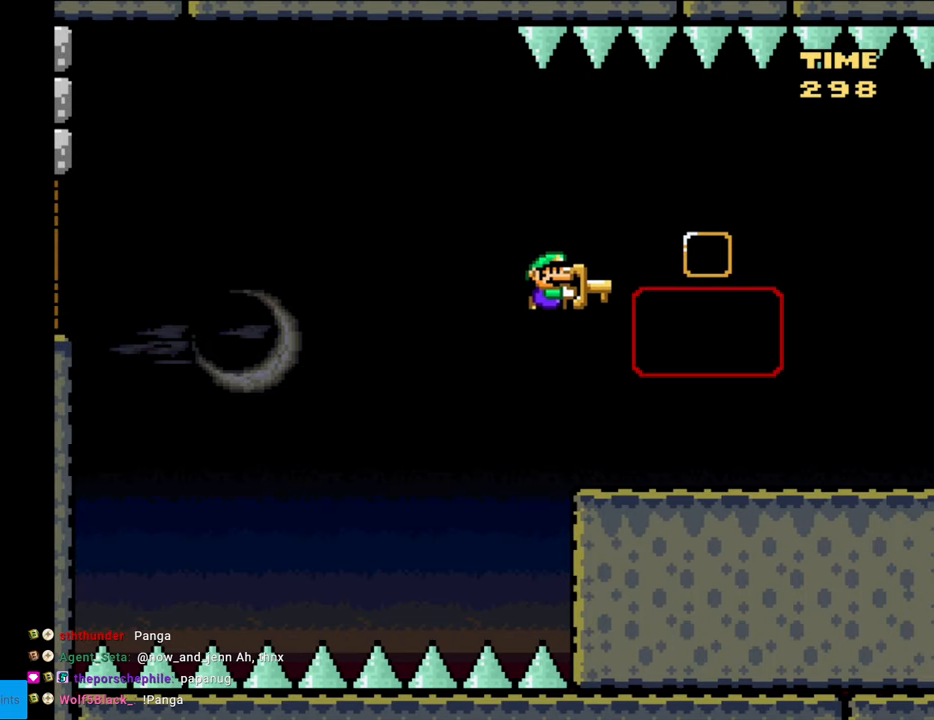
{"buttons": ["B", "Y", "DPAD_RIGHT"], "events": [[217, "DPAD_LEFT", "down"], [300, "DPAD_LEFT", "up"], [300, "DPAD_RIGHT", "down"]]}
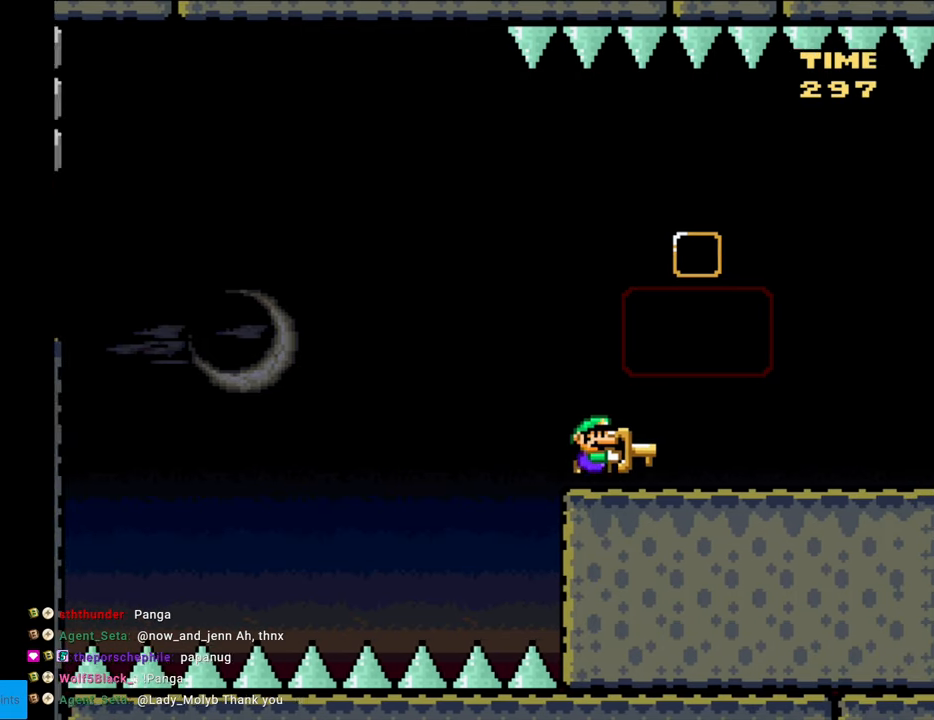
{"buttons": ["Y"], "events": [[50, "DPAD_RIGHT", "up"], [200, "B", "up"], [217, "DPAD_RIGHT", "down"], [350, "DPAD_RIGHT", "up"]]}
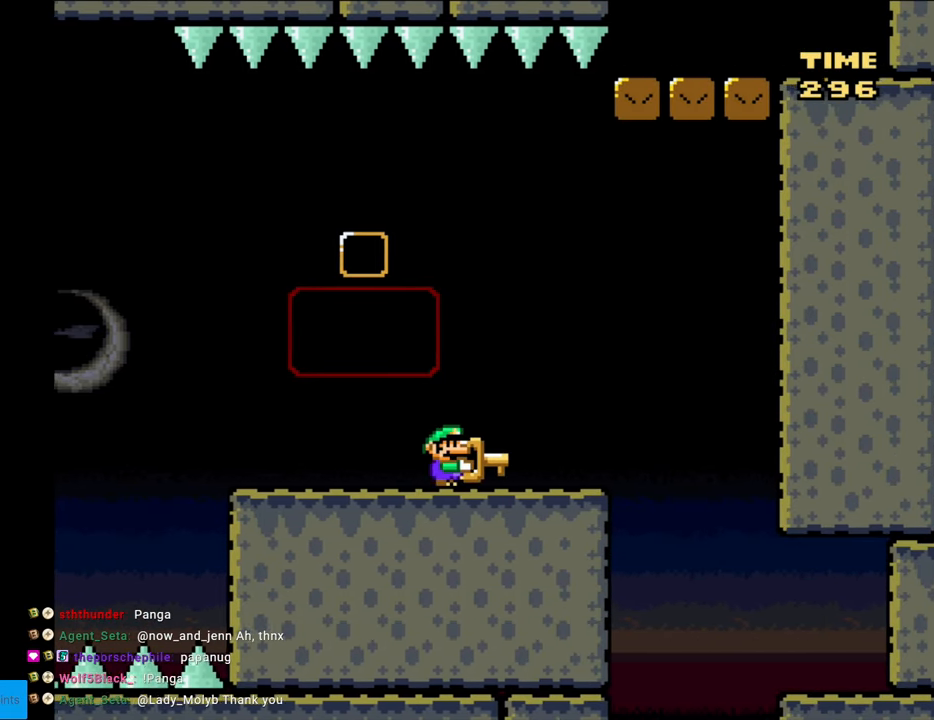
{"buttons": ["Y", "DPAD_LEFT"], "events": [[83, "DPAD_LEFT", "down"]]}
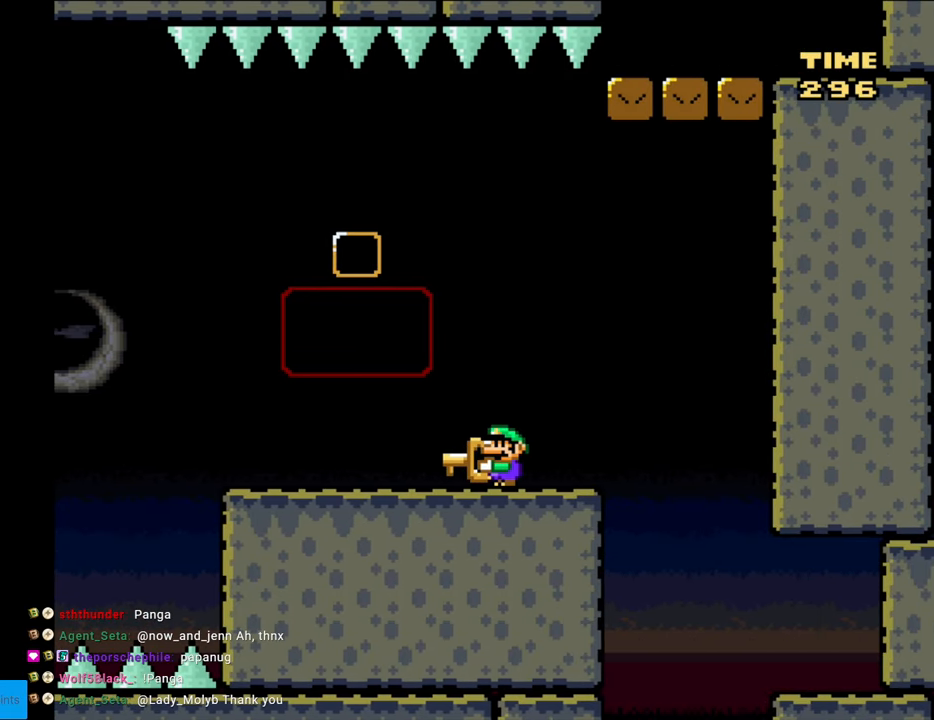
{"buttons": ["Y", "DPAD_LEFT"], "events": []}
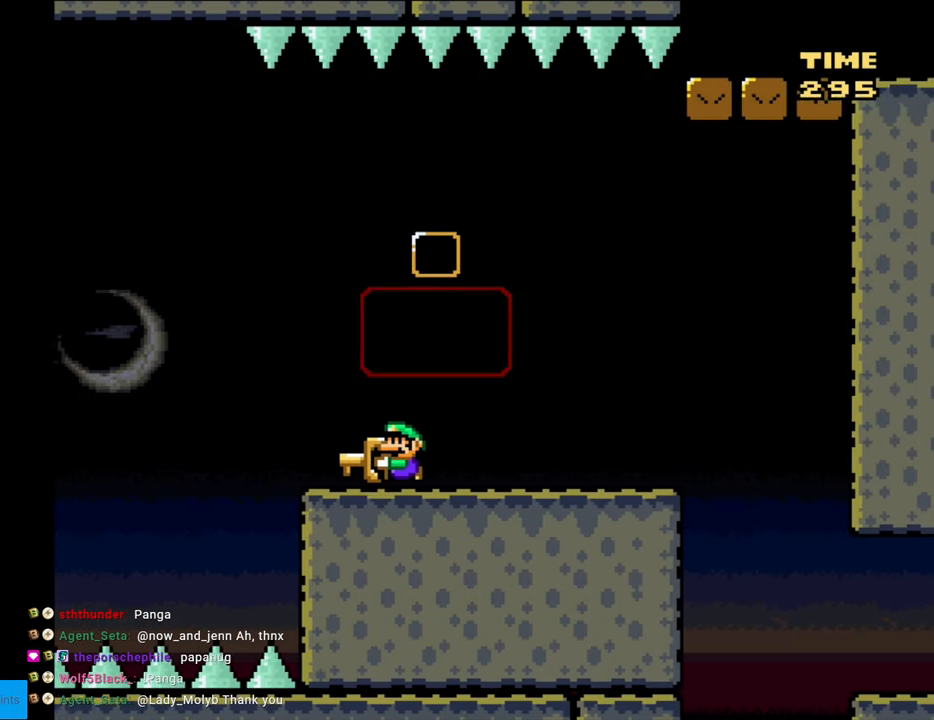
{"buttons": ["B", "Y", "DPAD_LEFT"], "events": [[167, "B", "down"]]}
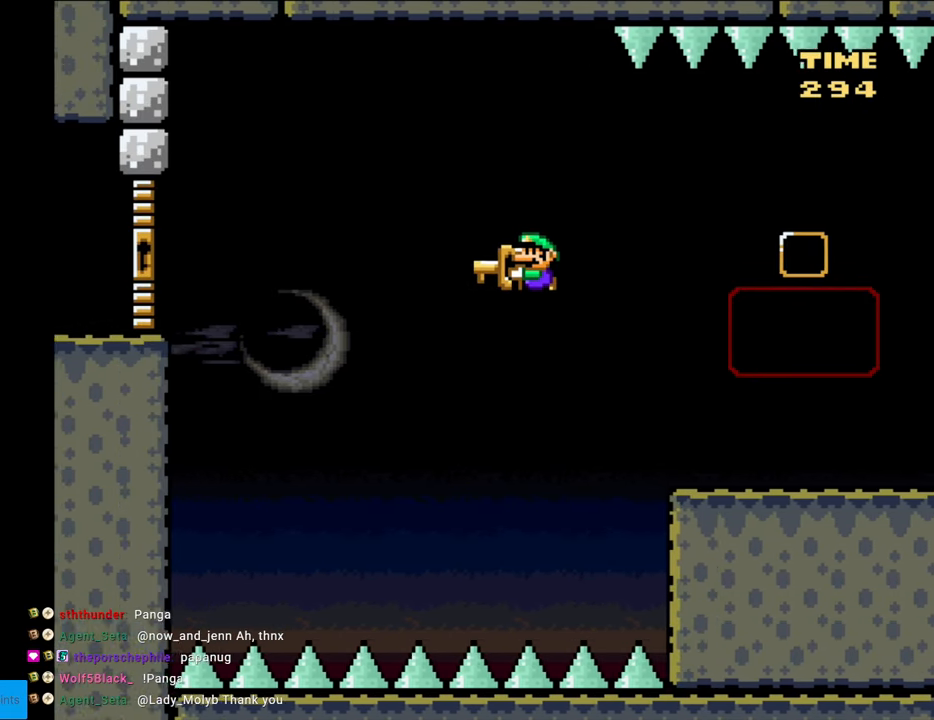
{"buttons": ["B", "Y", "DPAD_LEFT"], "events": []}
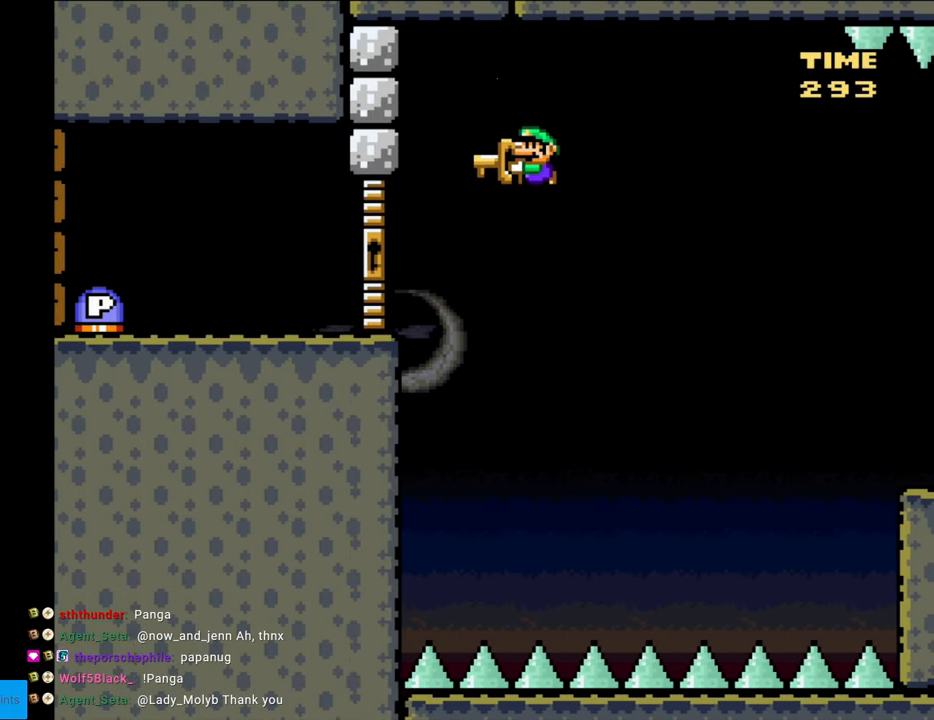
{"buttons": ["B", "Y", "DPAD_LEFT"], "events": []}
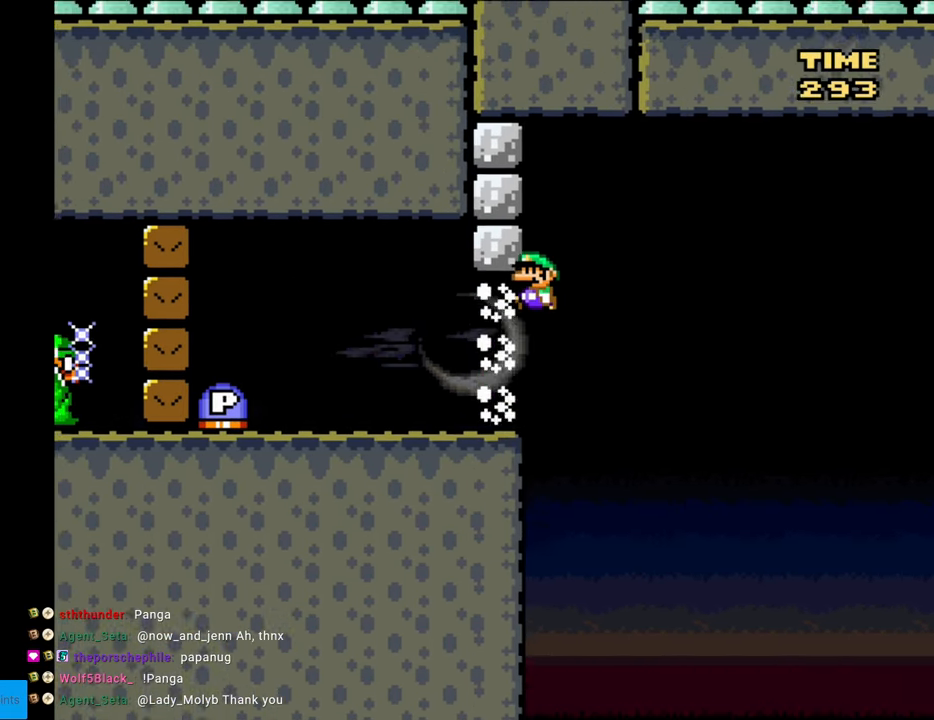
{"buttons": ["Y", "DPAD_RIGHT"], "events": [[317, "B", "up"], [367, "DPAD_LEFT", "up"], [400, "DPAD_UP", "down"], [417, "DPAD_RIGHT", "down"], [417, "DPAD_UP", "up"]]}
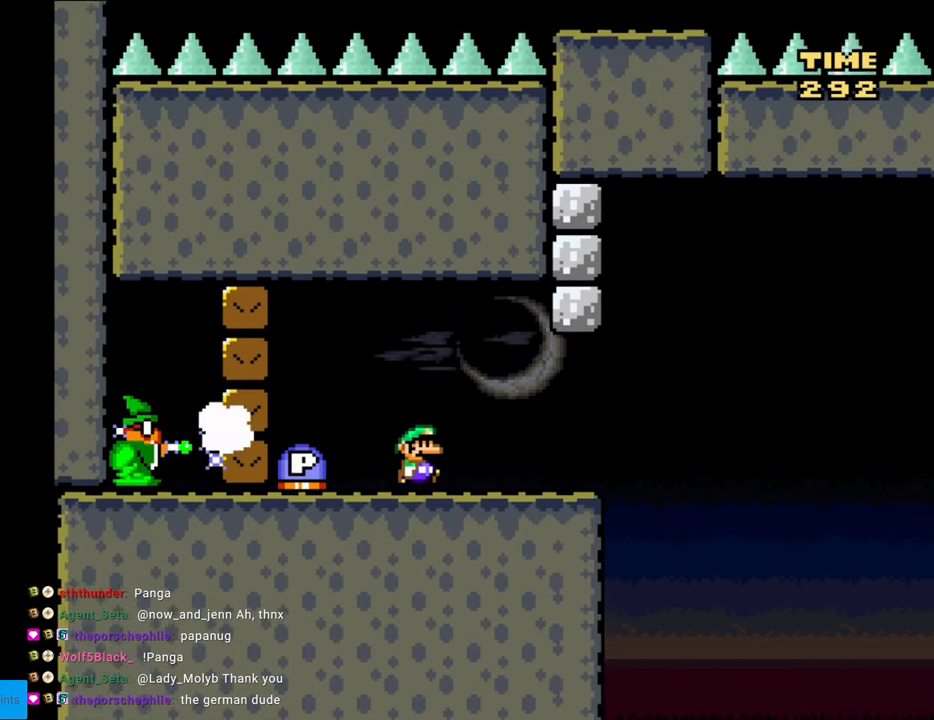
{"buttons": ["Y", "DPAD_RIGHT"], "events": [[67, "B", "down"], [217, "DPAD_RIGHT", "up"], [233, "DPAD_LEFT", "down"], [250, "B", "up"], [283, "DPAD_UP", "down"], [300, "DPAD_UP", "up"], [450, "DPAD_LEFT", "up"], [467, "DPAD_RIGHT", "down"]]}
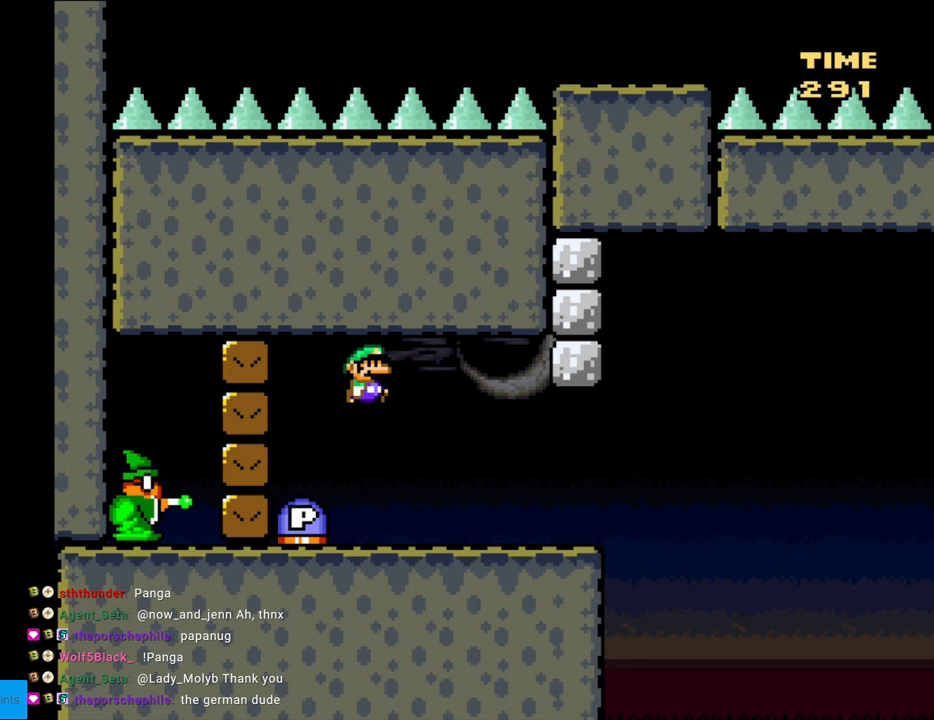
{"buttons": ["Y"], "events": [[167, "DPAD_RIGHT", "up"], [267, "DPAD_LEFT", "down"], [350, "DPAD_LEFT", "up"]]}
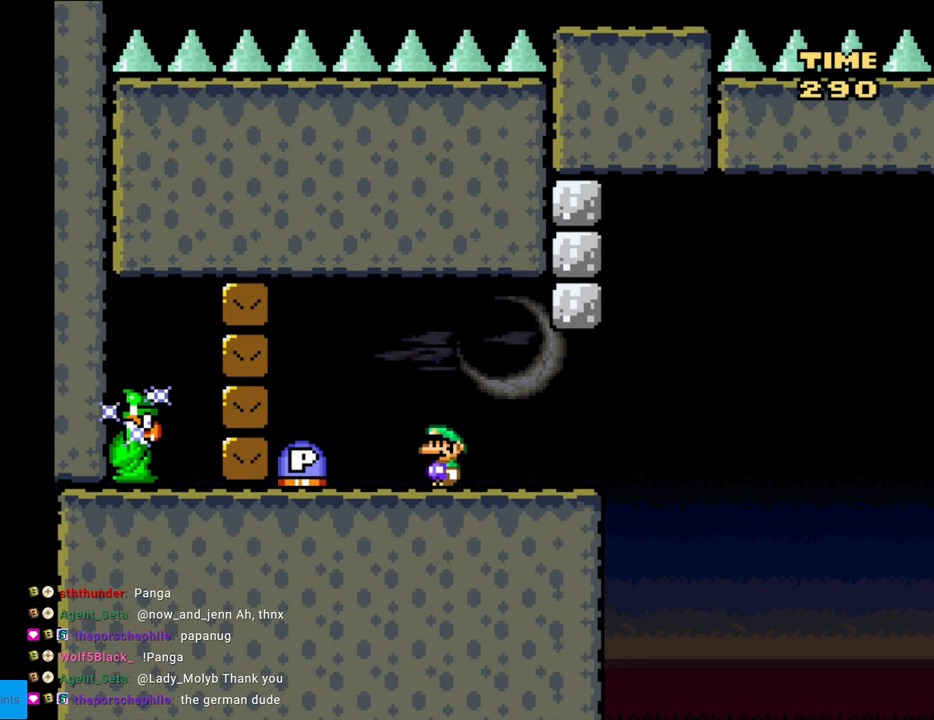
{"buttons": ["Y"], "events": []}
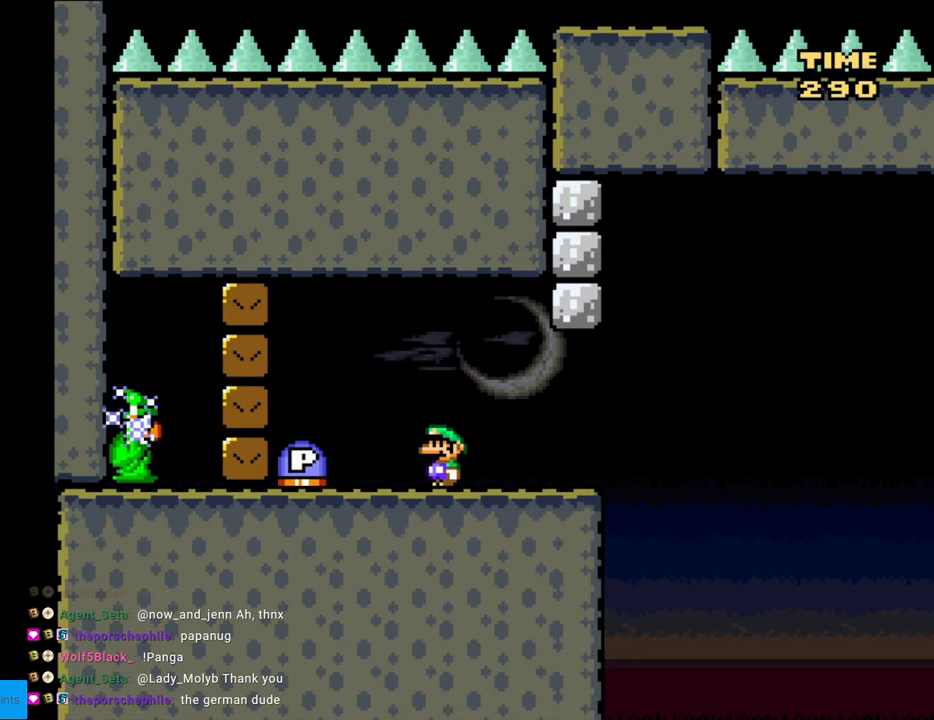
{"buttons": ["Y"], "events": []}
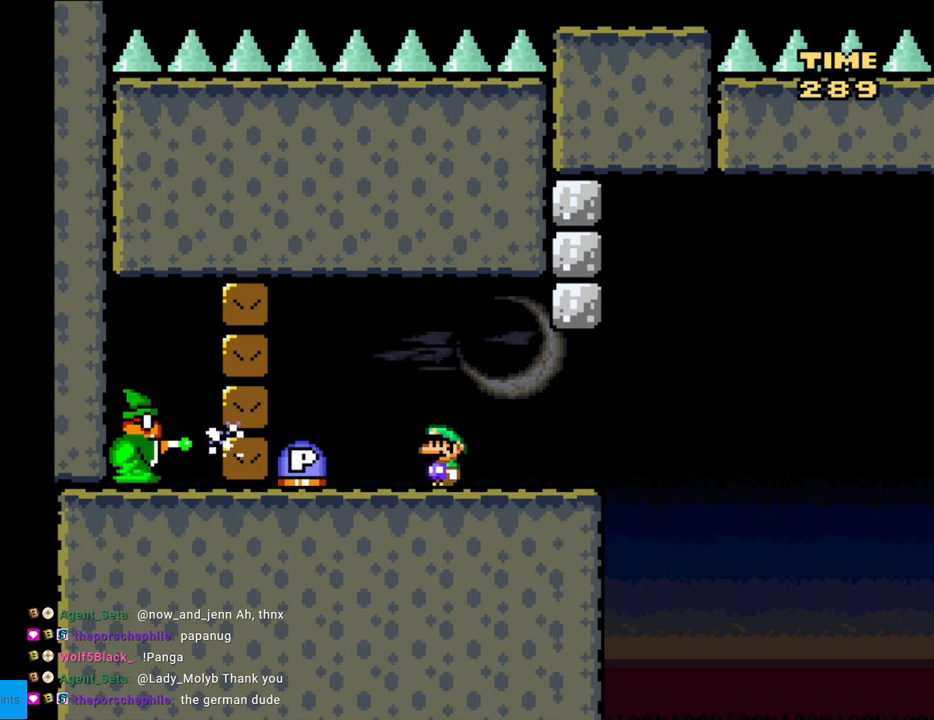
{"buttons": ["Y", "DPAD_RIGHT"], "events": [[33, "DPAD_LEFT", "down"], [67, "B", "down"], [383, "B", "up"], [383, "DPAD_LEFT", "up"], [433, "DPAD_RIGHT", "down"]]}
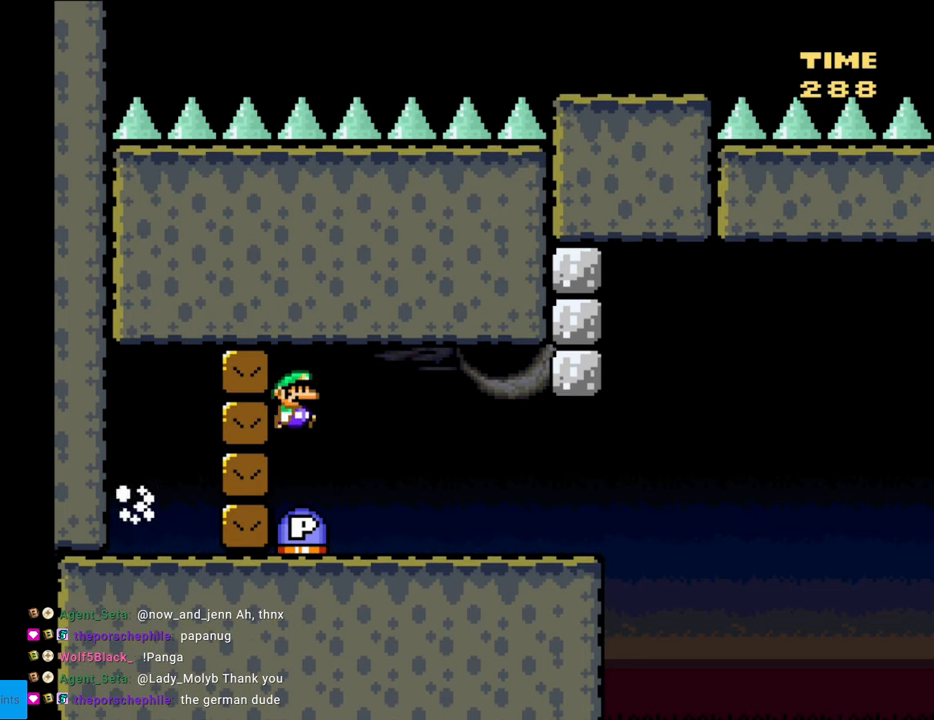
{"buttons": [], "events": [[83, "Y", "up"], [167, "DPAD_RIGHT", "up"]]}
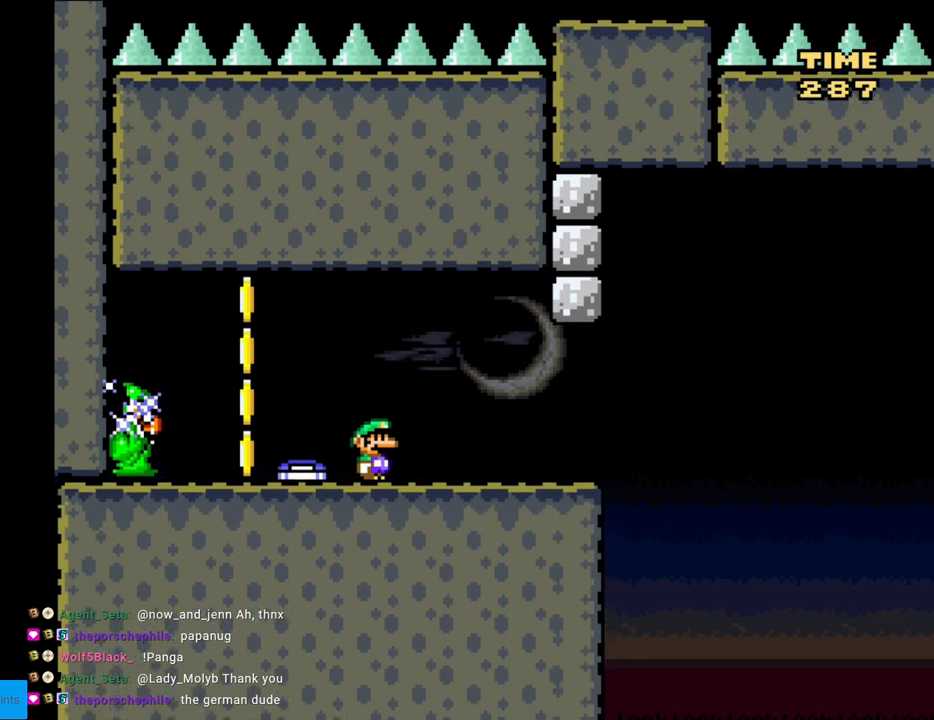
{"buttons": ["X", "DPAD_RIGHT"], "events": [[183, "X", "down"], [300, "DPAD_RIGHT", "down"], [433, "DPAD_RIGHT", "up"], [500, "DPAD_RIGHT", "down"]]}
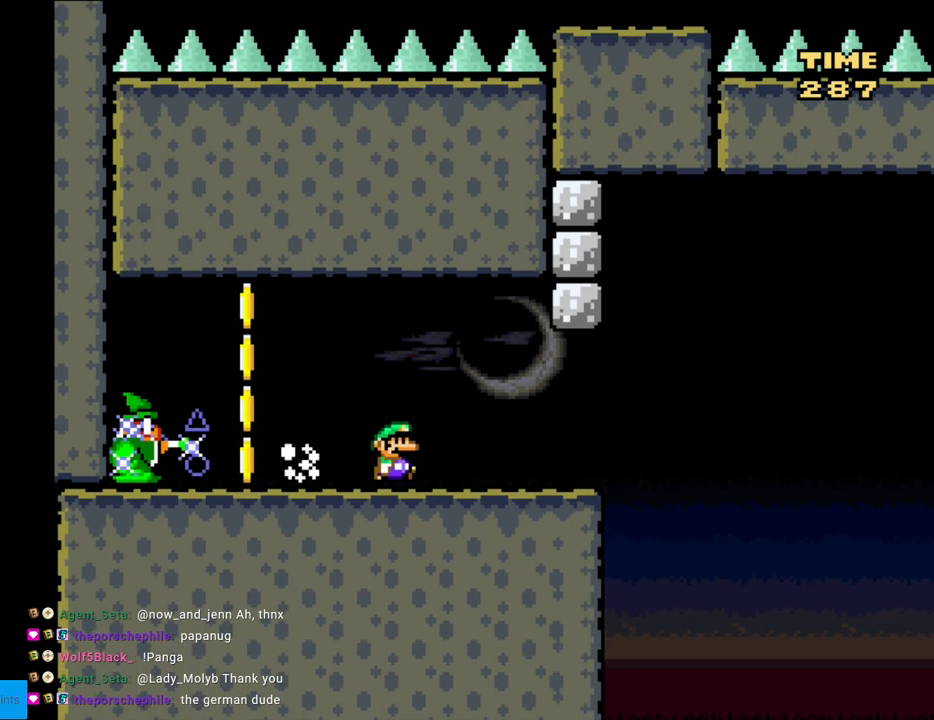
{"buttons": ["X", "DPAD_RIGHT"], "events": [[200, "DPAD_RIGHT", "up"], [317, "DPAD_RIGHT", "down"]]}
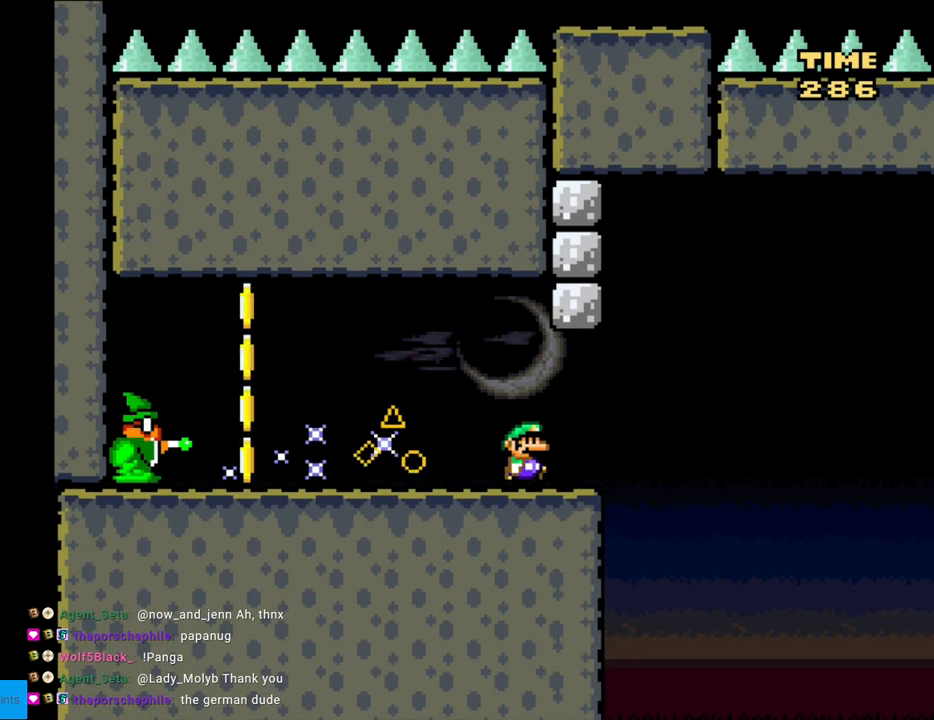
{"buttons": ["A", "X", "DPAD_LEFT"], "events": [[83, "A", "down"], [250, "A", "up"], [333, "A", "down"], [383, "DPAD_RIGHT", "up"], [400, "DPAD_UP", "down"], [417, "DPAD_LEFT", "down"], [417, "DPAD_UP", "up"]]}
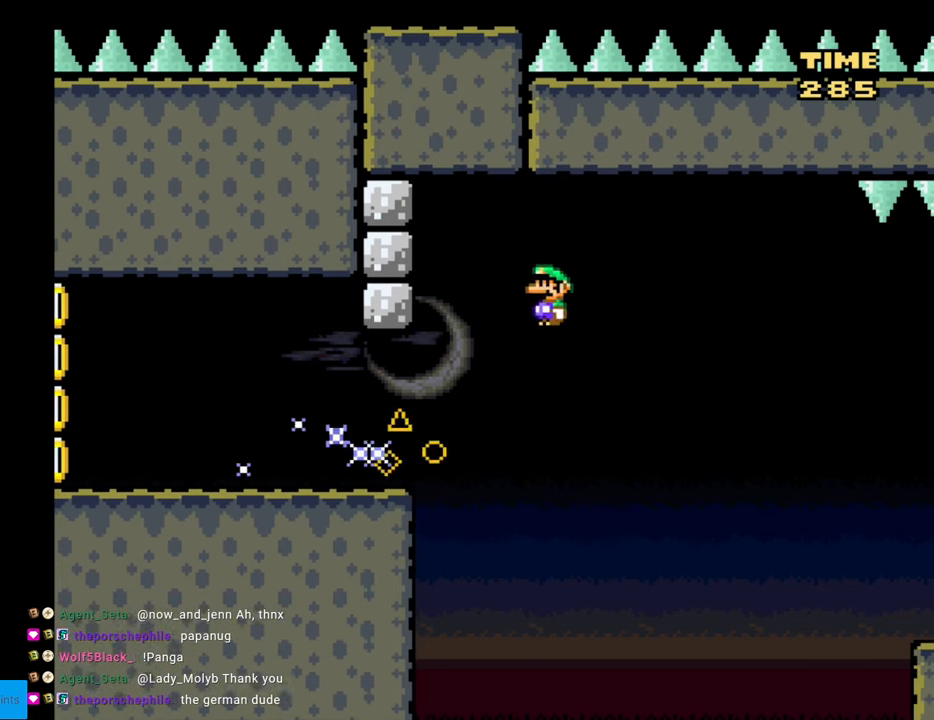
{"buttons": ["X", "DPAD_RIGHT"], "events": [[33, "DPAD_LEFT", "up"], [117, "DPAD_RIGHT", "down"], [200, "DPAD_RIGHT", "up"], [400, "A", "up"], [450, "DPAD_RIGHT", "down"]]}
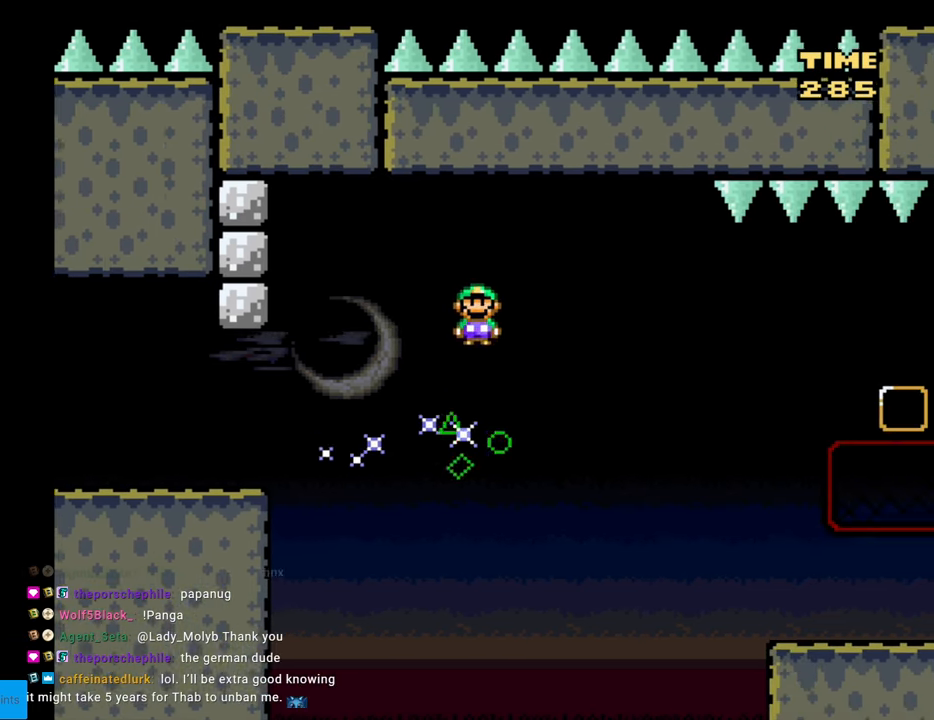
{"buttons": ["X", "DPAD_LEFT"], "events": [[167, "DPAD_RIGHT", "up"], [317, "DPAD_RIGHT", "down"], [417, "DPAD_RIGHT", "up"], [450, "DPAD_LEFT", "down"]]}
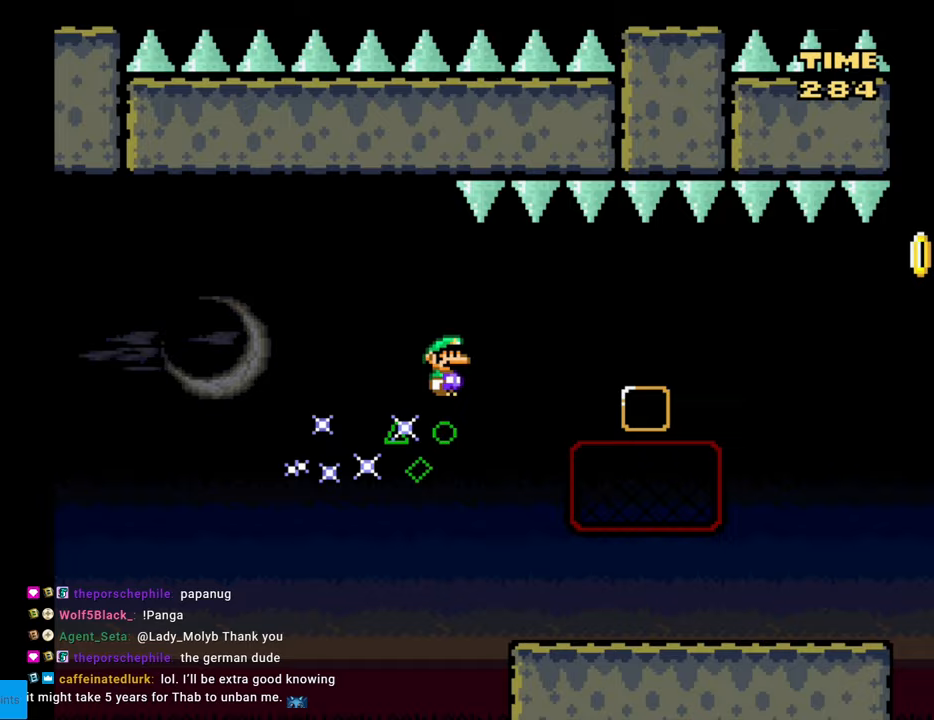
{"buttons": ["A", "X", "DPAD_RIGHT"], "events": [[33, "DPAD_LEFT", "up"], [50, "DPAD_RIGHT", "down"], [183, "A", "down"]]}
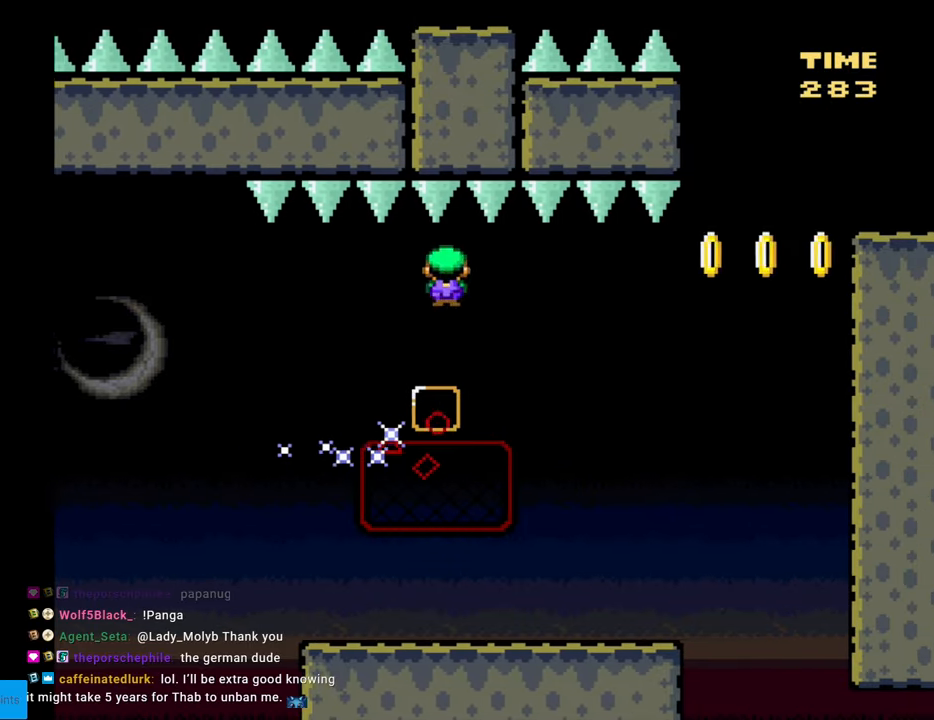
{"buttons": ["A", "X", "DPAD_UP", "DPAD_LEFT"], "events": [[183, "A", "up"], [383, "DPAD_RIGHT", "up"], [383, "DPAD_UP", "down"], [400, "A", "down"], [400, "DPAD_LEFT", "down"], [400, "DPAD_UP", "up"], [483, "DPAD_UP", "down"]]}
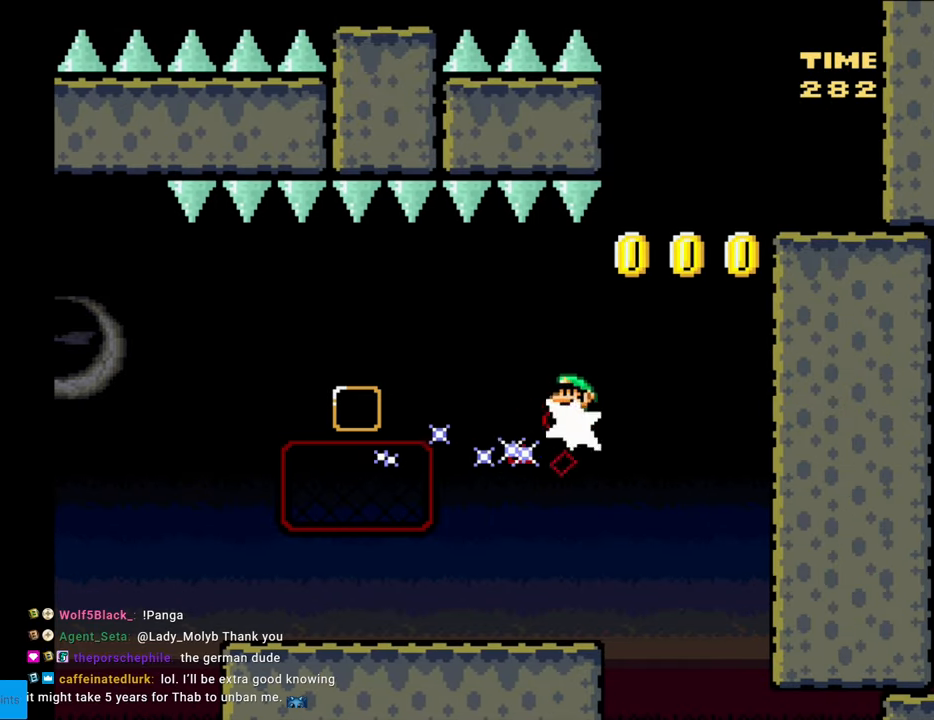
{"buttons": ["A", "X"], "events": [[17, "DPAD_LEFT", "up"], [17, "DPAD_RIGHT", "down"], [17, "DPAD_UP", "up"], [500, "DPAD_RIGHT", "up"]]}
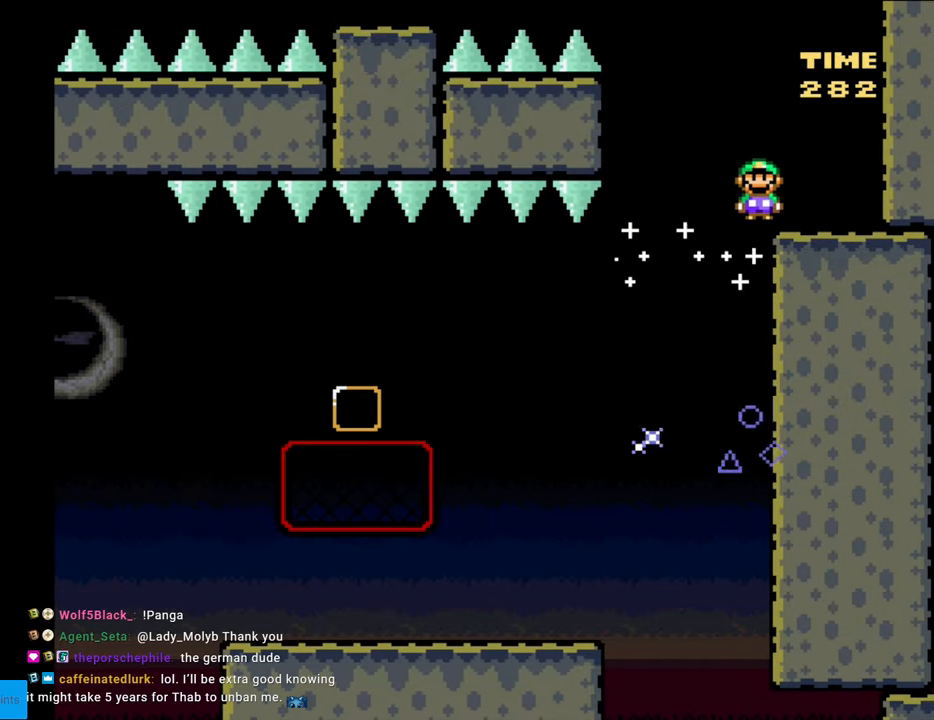
{"buttons": ["Y"], "events": [[50, "DPAD_RIGHT", "down"], [167, "A", "up"], [167, "X", "up"], [167, "Y", "down"], [250, "DPAD_RIGHT", "up"]]}
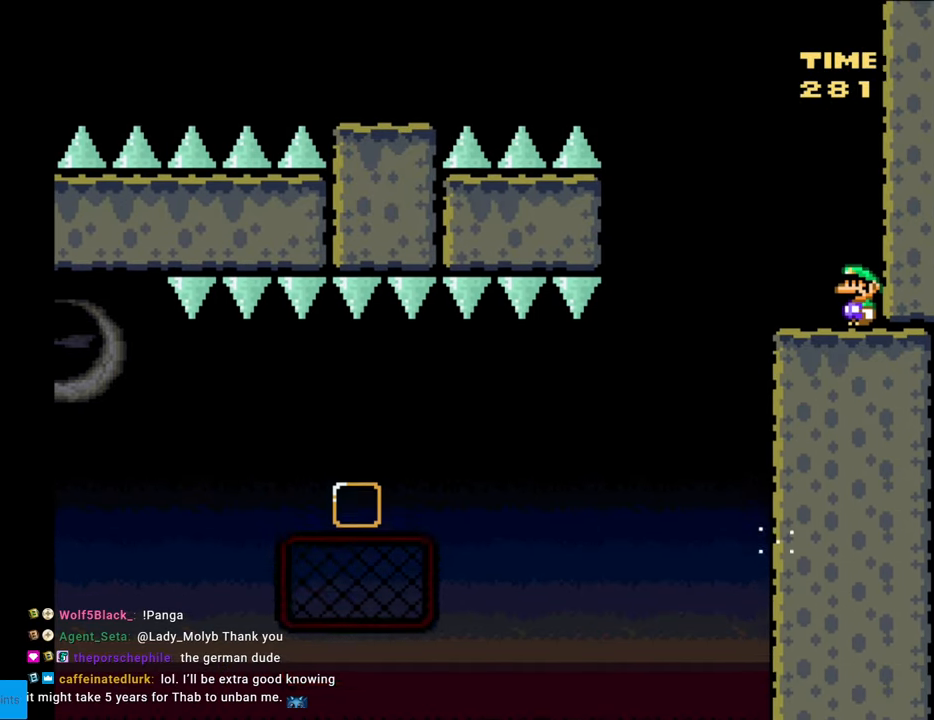
{"buttons": ["Y", "DPAD_LEFT"], "events": [[283, "DPAD_LEFT", "down"]]}
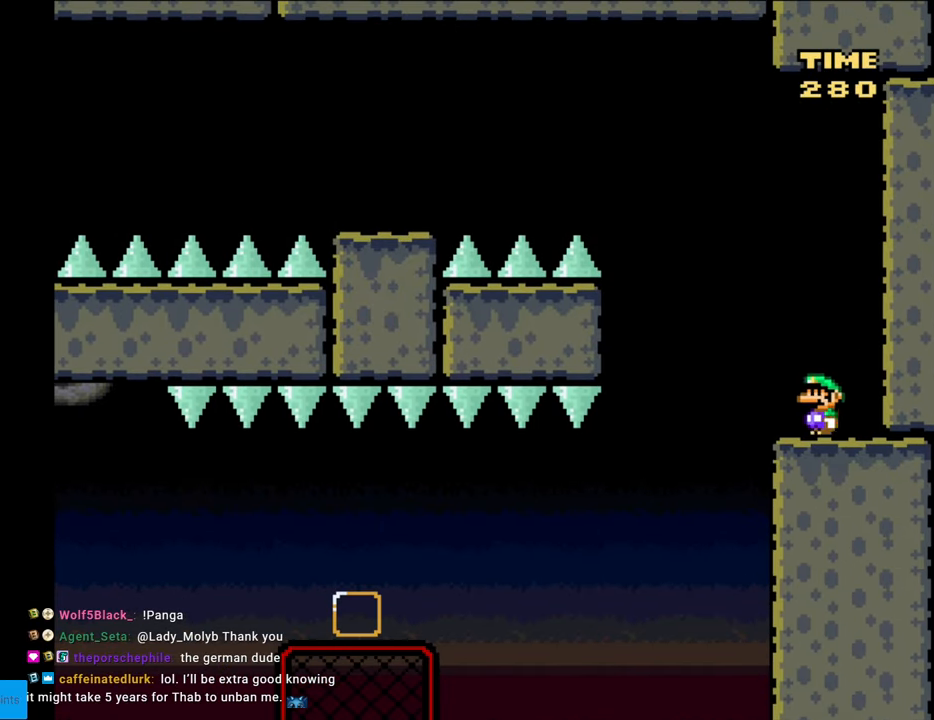
{"buttons": ["B", "Y", "DPAD_LEFT"], "events": [[33, "B", "down"], [133, "DPAD_LEFT", "up"], [483, "DPAD_LEFT", "down"]]}